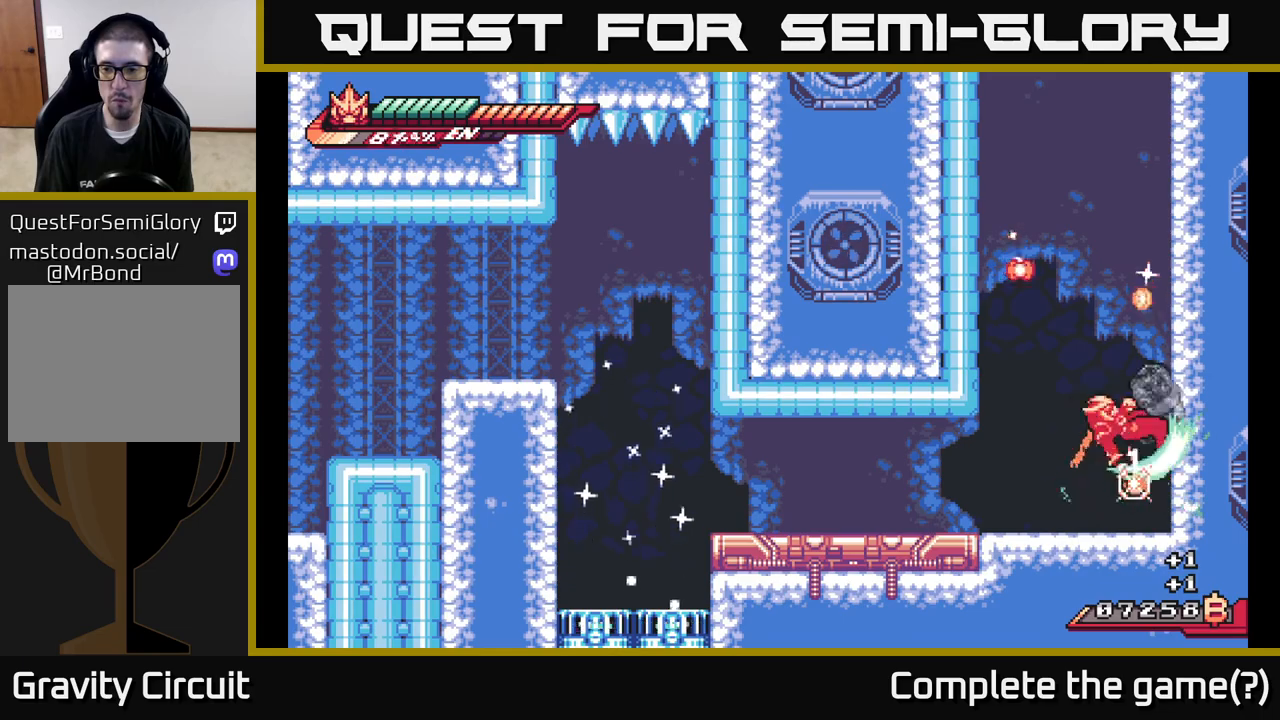
Gameplay with a controller (Xbox layout); each line is a JSON object with the inputs held at the frame after it. "events" lists button and stick changes between this image and that frame as [ms after this image, input, new state], when the widget could be followed in between.
{"buttons": [], "left_stick": "up", "right_stick": "center", "events": [[83, "X", "down"], [200, "X", "up"], [267, "X", "down"], [417, "X", "up"]]}
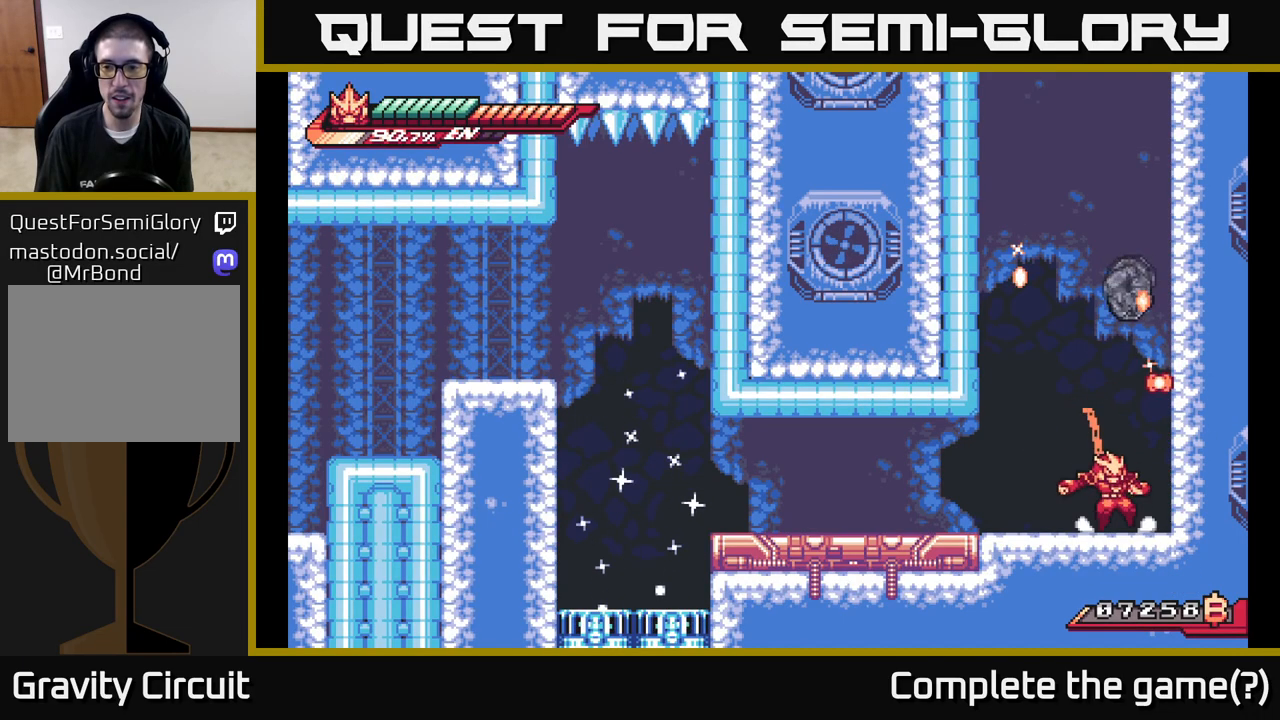
{"buttons": ["A", "X"], "left_stick": "center", "right_stick": "center", "events": [[117, "A", "down"], [183, "X", "down"], [300, "X", "up"], [400, "X", "down"], [417, "left_stick", "center"]]}
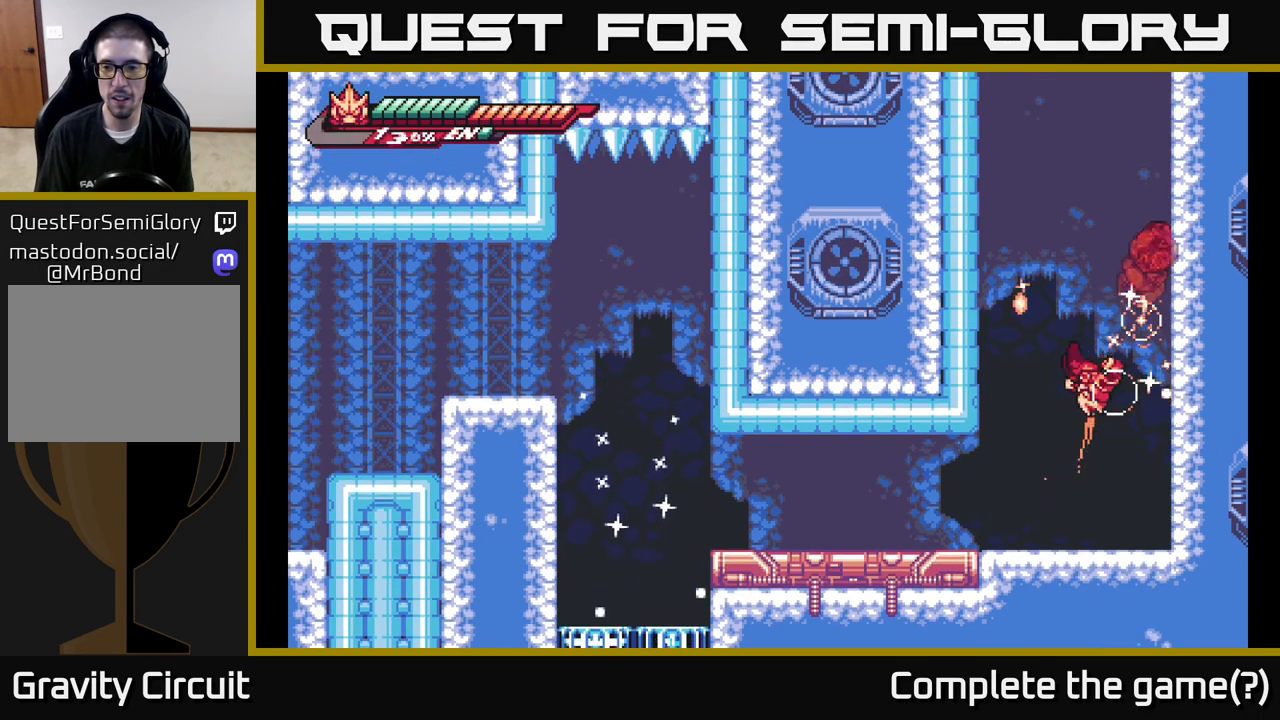
{"buttons": ["A"], "left_stick": "left", "right_stick": "center", "events": [[17, "X", "up"], [67, "left_stick", "right"], [167, "A", "up"], [300, "A", "down"], [467, "left_stick", "left"]]}
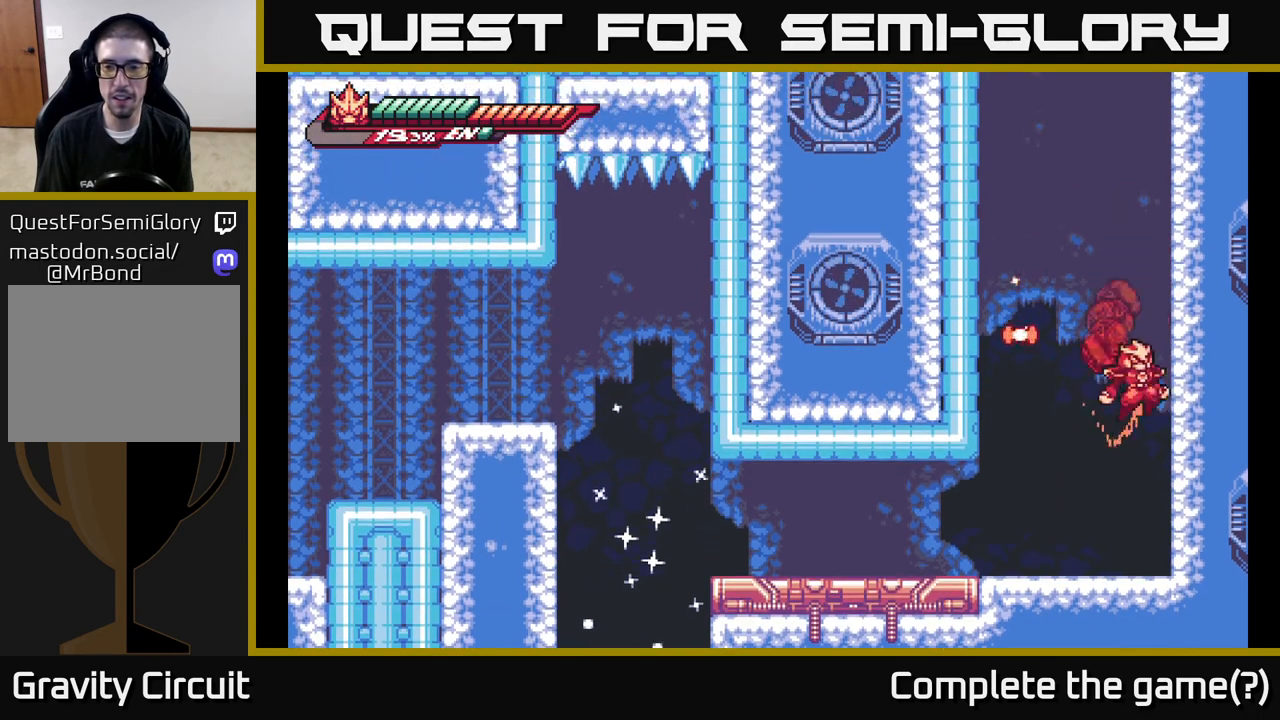
{"buttons": ["A"], "left_stick": "left", "right_stick": "center", "events": [[150, "L2", "down"], [183, "R2", "down"], [233, "A", "up"], [367, "R2", "up"], [400, "A", "down"], [433, "L2", "up"]]}
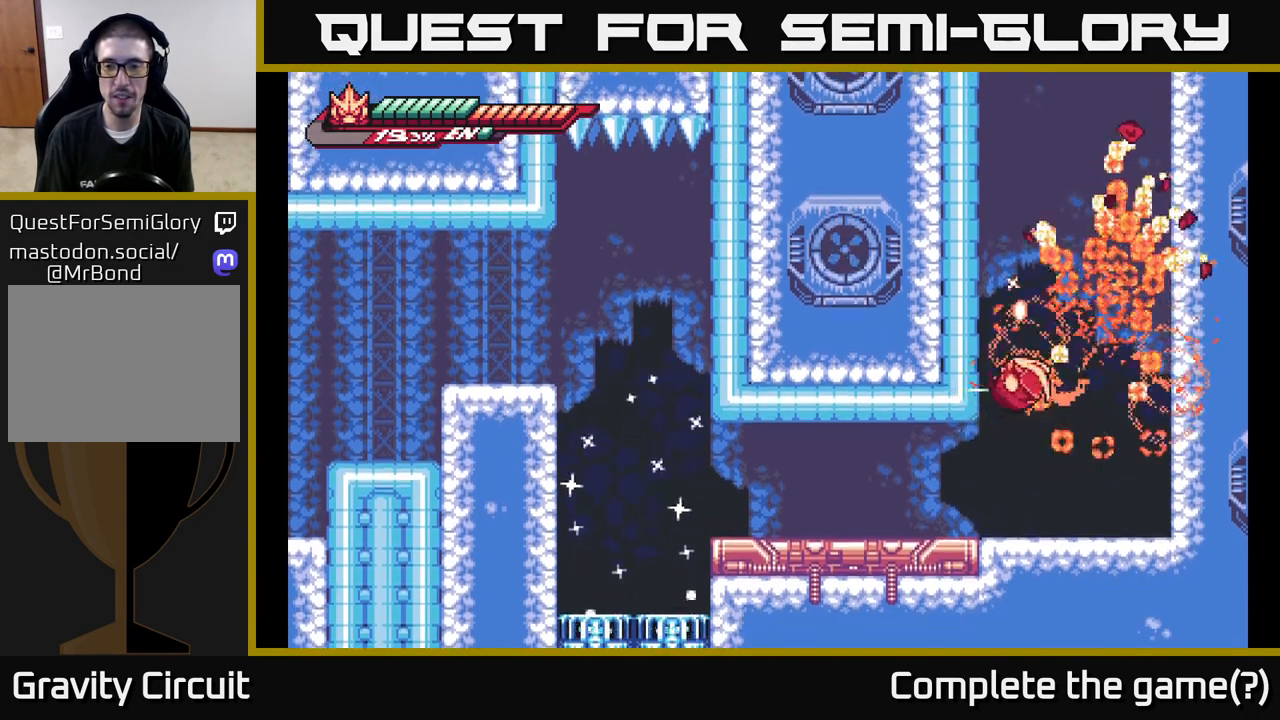
{"buttons": ["A"], "left_stick": "up", "right_stick": "center", "events": [[83, "left_stick", "up-left"], [217, "A", "up"], [233, "R2", "down"], [367, "A", "down"], [450, "left_stick", "up"], [467, "R2", "up"]]}
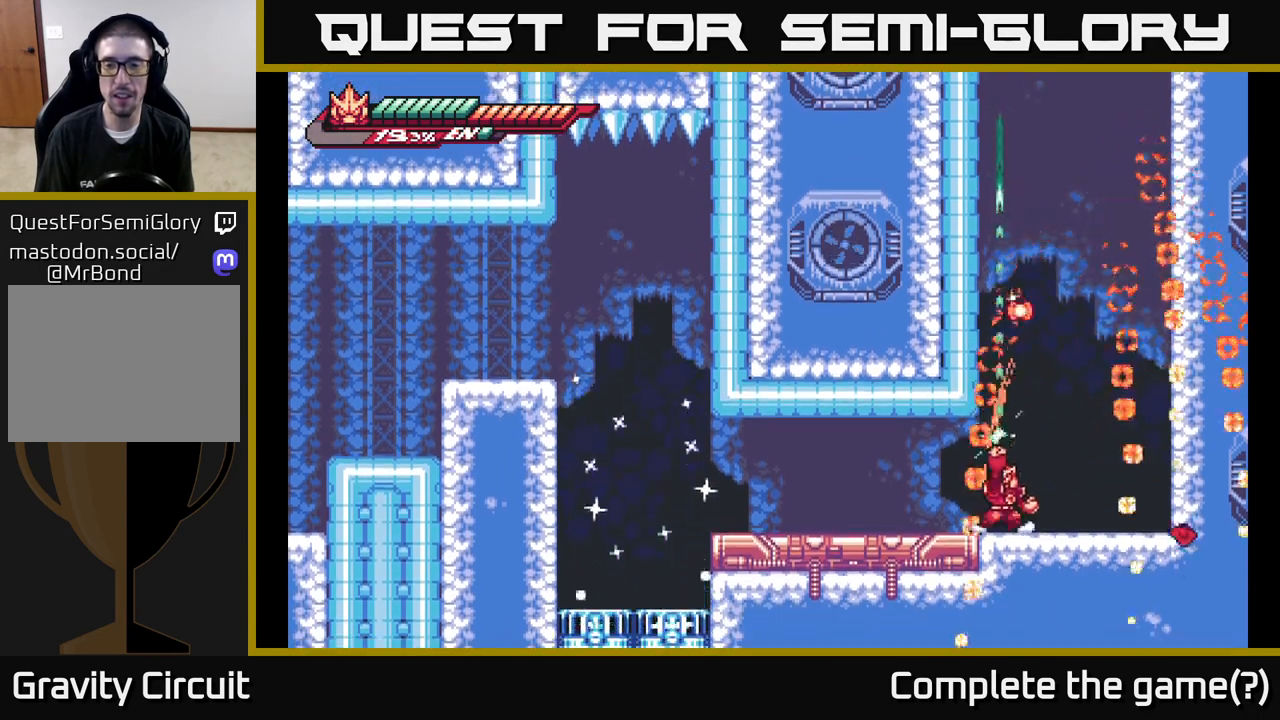
{"buttons": ["A", "R2"], "left_stick": "up-left", "right_stick": "center", "events": [[33, "left_stick", "up-right"], [117, "A", "up"], [150, "left_stick", "up"], [233, "A", "down"], [433, "left_stick", "up-left"], [483, "R2", "down"]]}
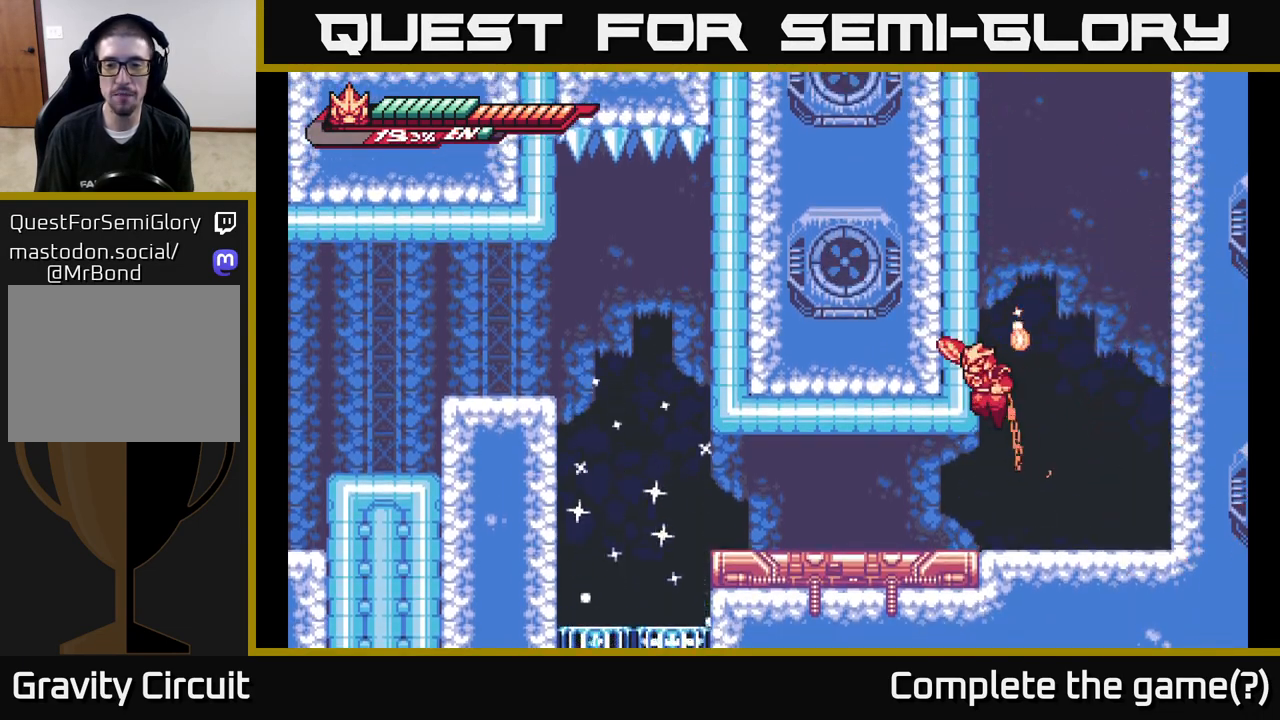
{"buttons": ["A"], "left_stick": "up-left", "right_stick": "center", "events": [[50, "A", "up"], [150, "R2", "up"], [167, "A", "down"], [450, "A", "up"], [483, "A", "down"]]}
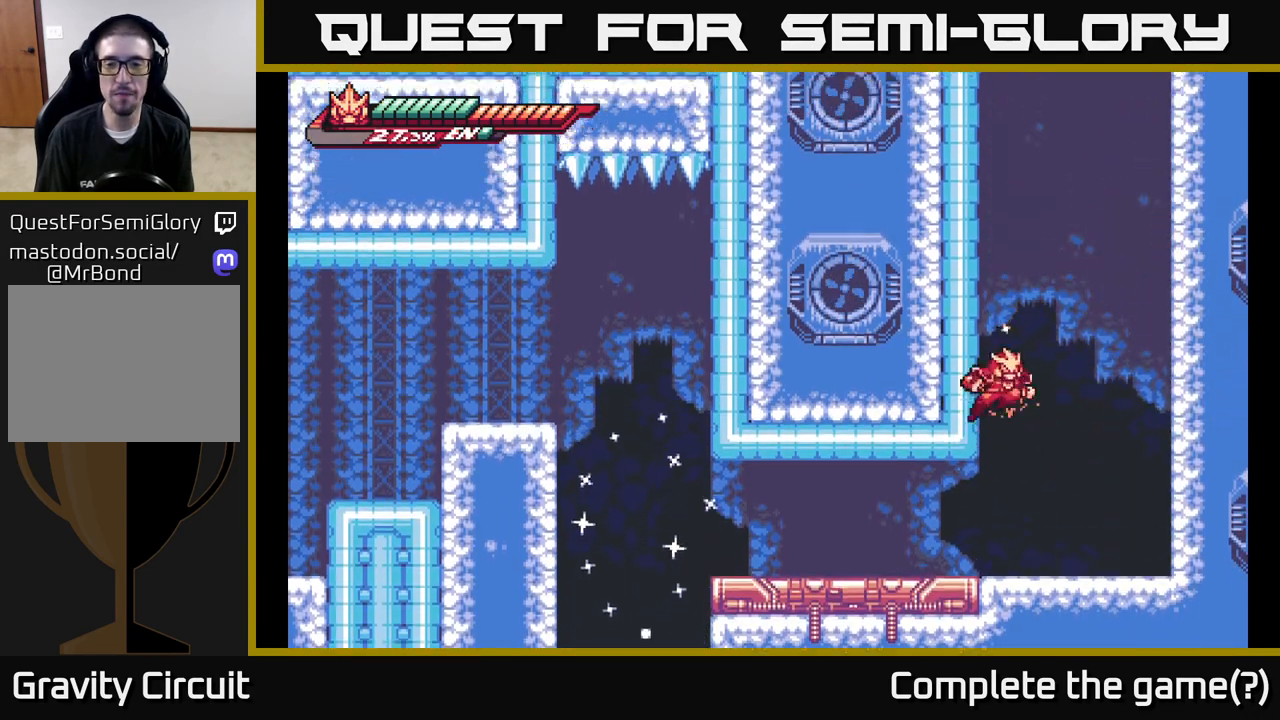
{"buttons": [], "left_stick": "up-left", "right_stick": "center", "events": [[200, "A", "up"], [267, "A", "down"], [500, "A", "up"]]}
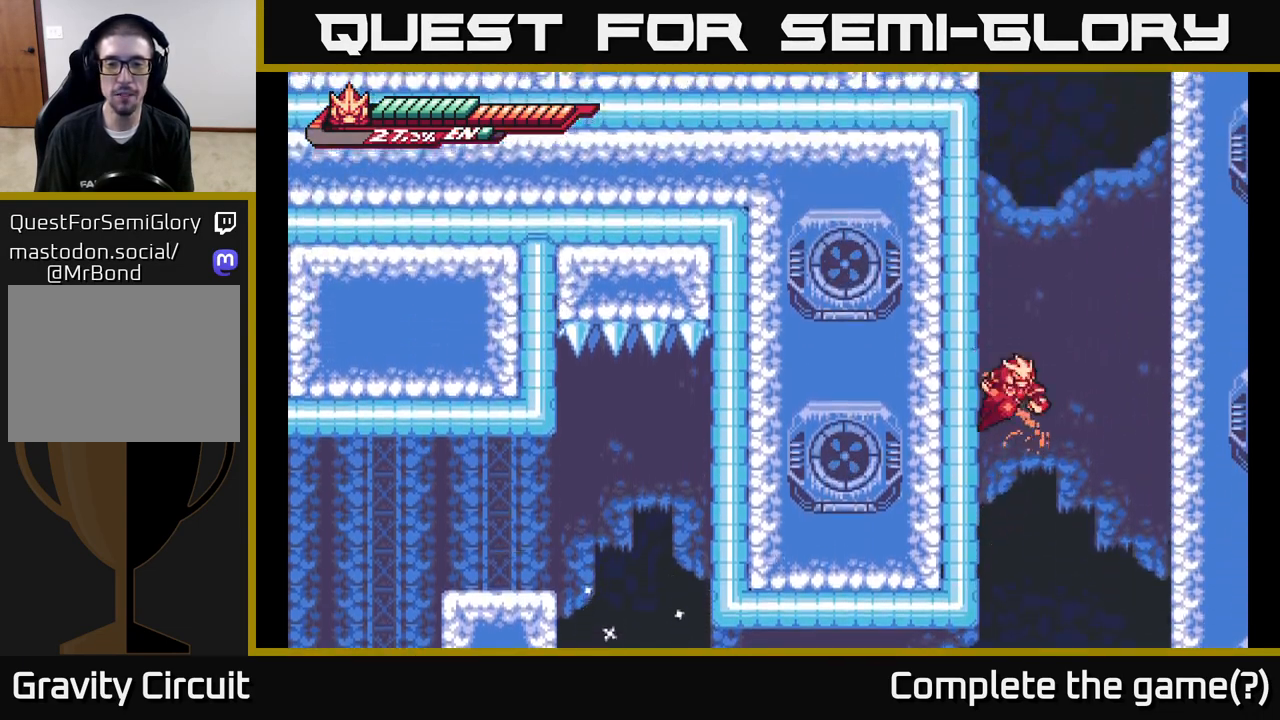
{"buttons": ["A"], "left_stick": "up-left", "right_stick": "center", "events": [[50, "A", "down"], [267, "A", "up"], [350, "A", "down"]]}
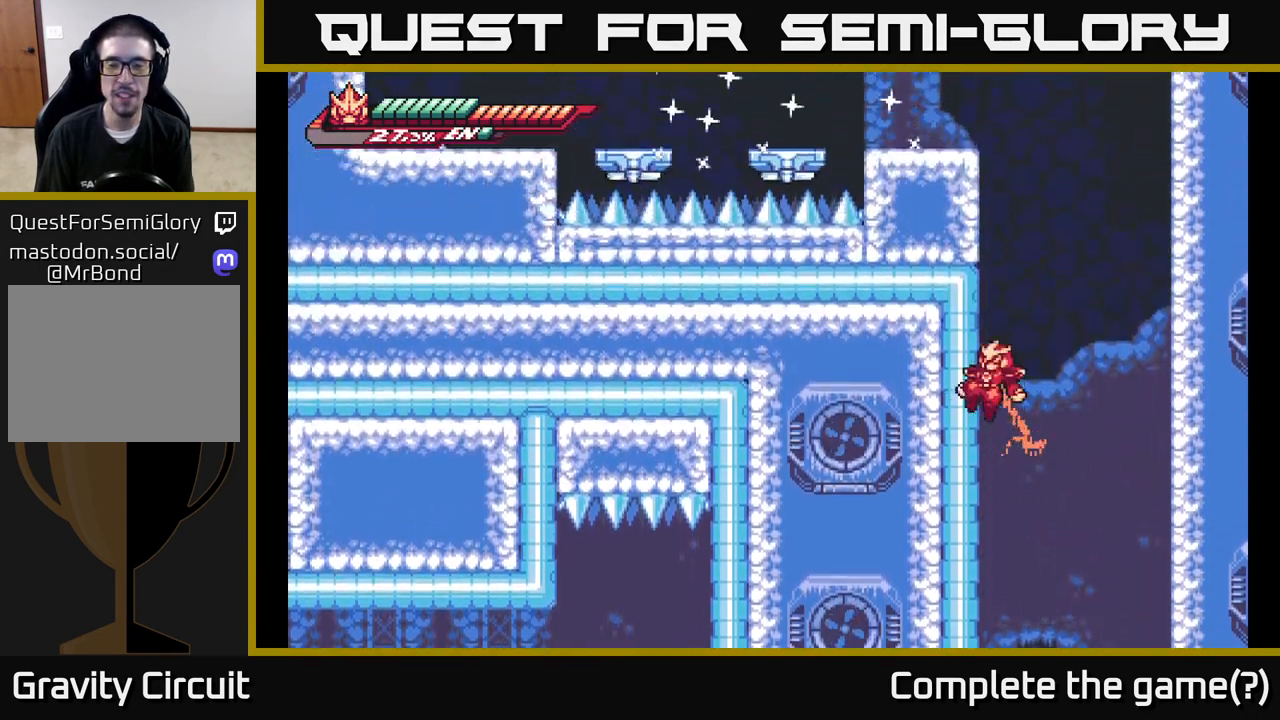
{"buttons": ["A"], "left_stick": "up-left", "right_stick": "center", "events": [[17, "A", "up"], [117, "A", "down"], [250, "A", "up"], [350, "A", "down"]]}
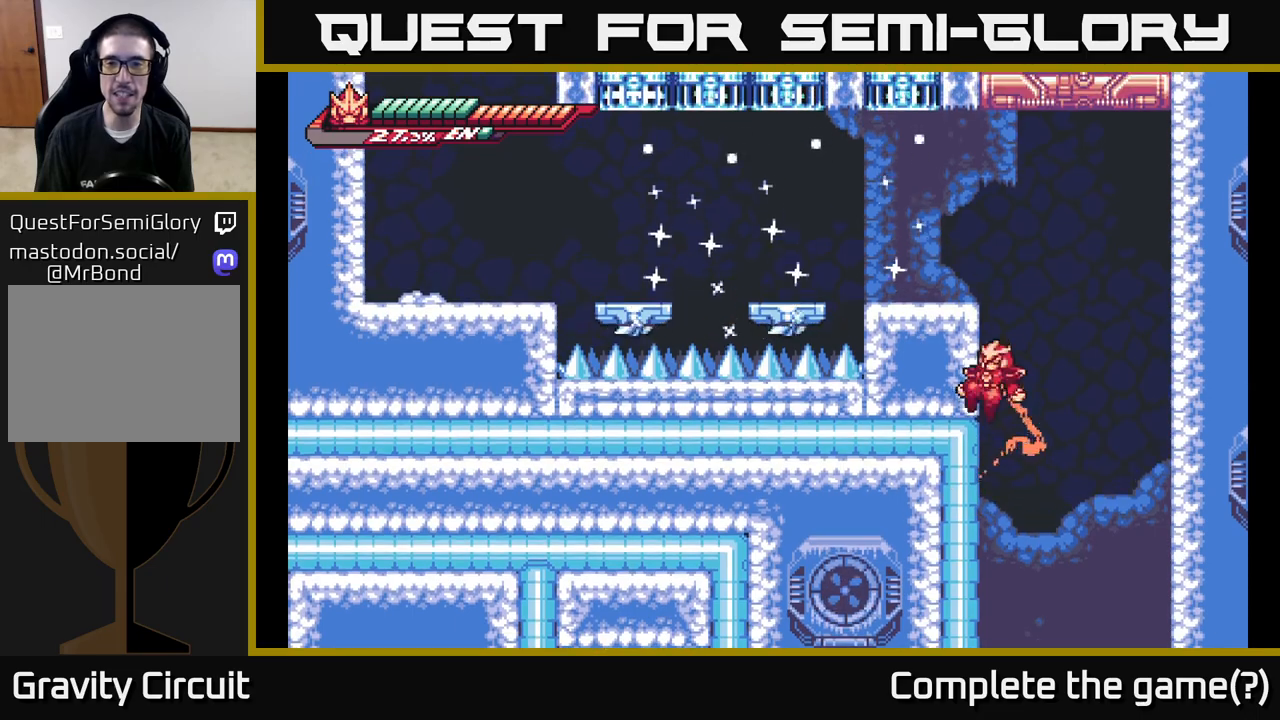
{"buttons": [], "left_stick": "up-left", "right_stick": "center", "events": [[50, "A", "up"], [150, "A", "down"], [333, "A", "up"]]}
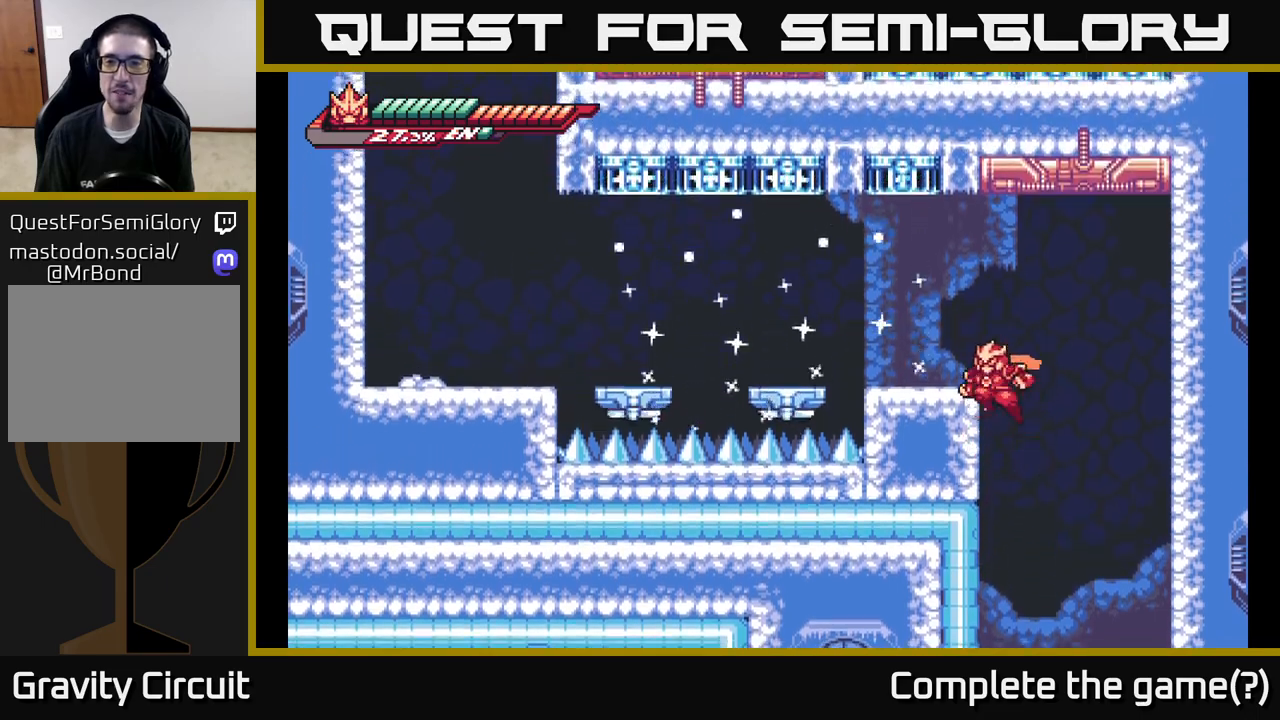
{"buttons": [], "left_stick": "center", "right_stick": "center", "events": [[50, "A", "down"], [300, "A", "up"], [350, "left_stick", "center"]]}
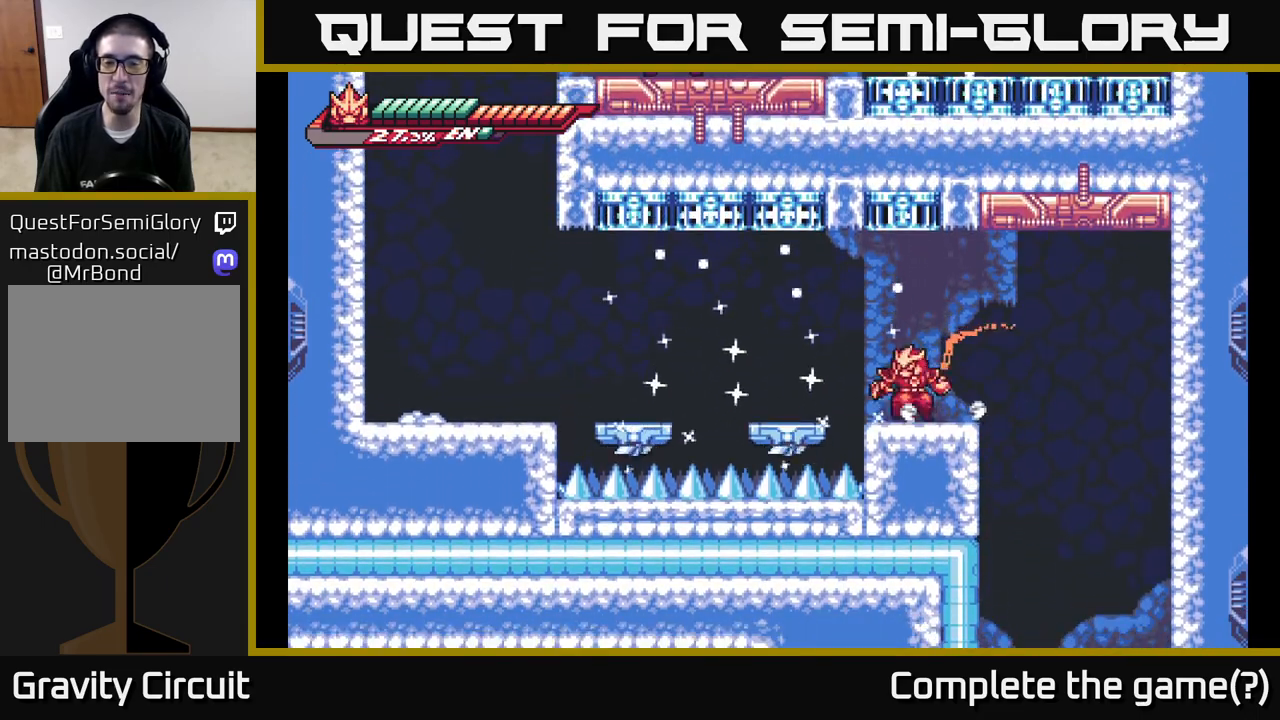
{"buttons": ["A", "L2"], "left_stick": "left", "right_stick": "center", "events": [[33, "L2", "down"], [33, "left_stick", "left"], [200, "A", "down"]]}
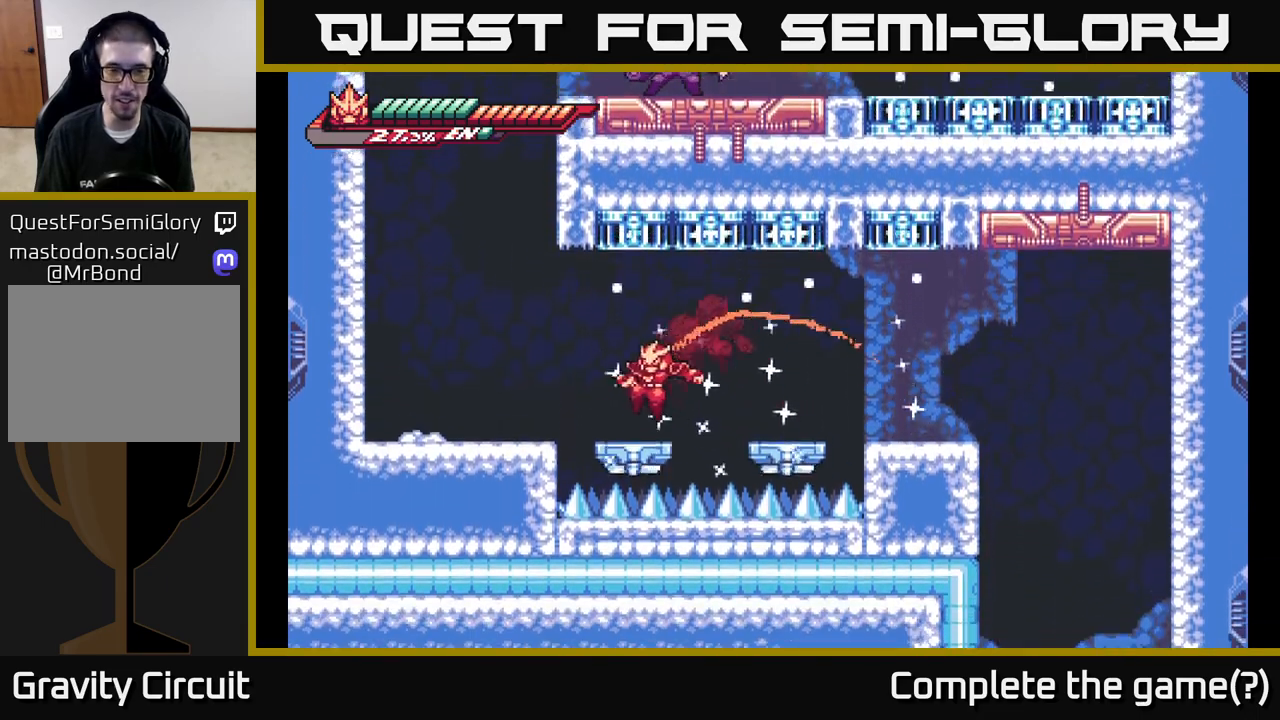
{"buttons": ["X"], "left_stick": "center", "right_stick": "center", "events": [[67, "A", "up"], [83, "L2", "up"], [150, "A", "down"], [150, "L2", "down"], [300, "L2", "up"], [333, "A", "up"], [450, "X", "down"], [467, "left_stick", "center"]]}
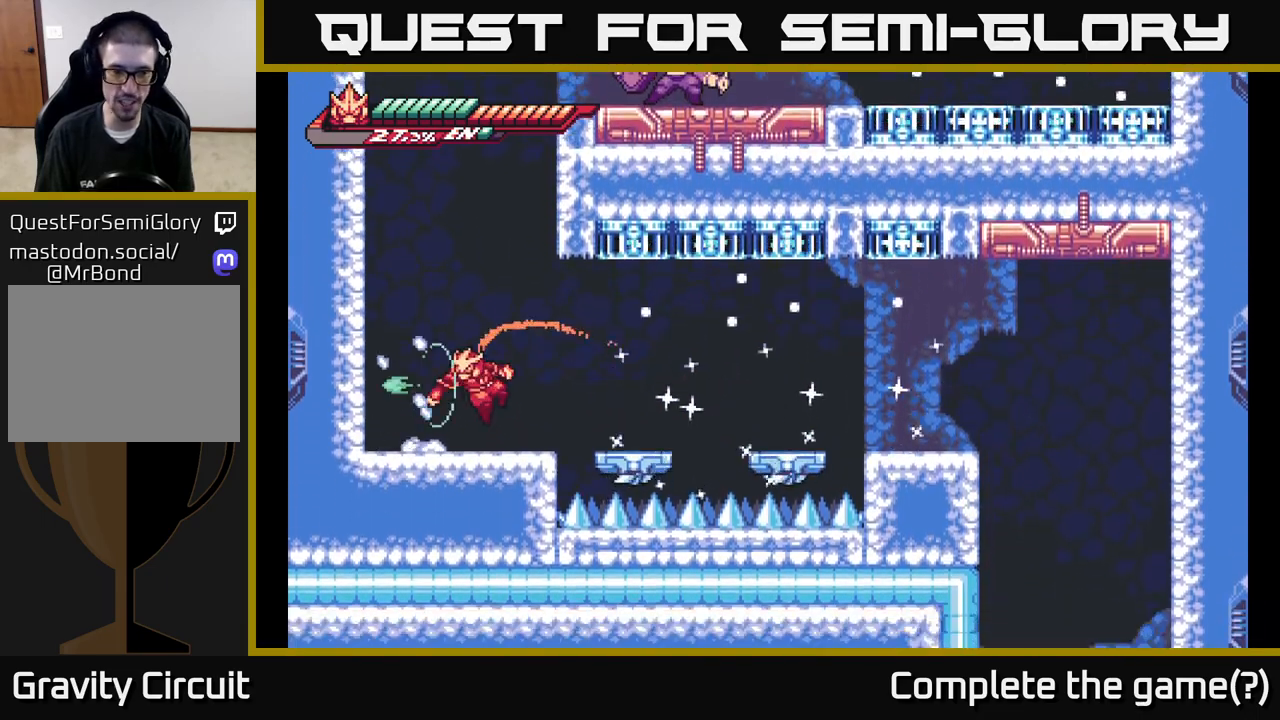
{"buttons": ["A"], "left_stick": "center", "right_stick": "center", "events": [[67, "X", "up"], [150, "X", "down"], [233, "A", "down"], [267, "X", "up"], [383, "X", "down"], [500, "X", "up"]]}
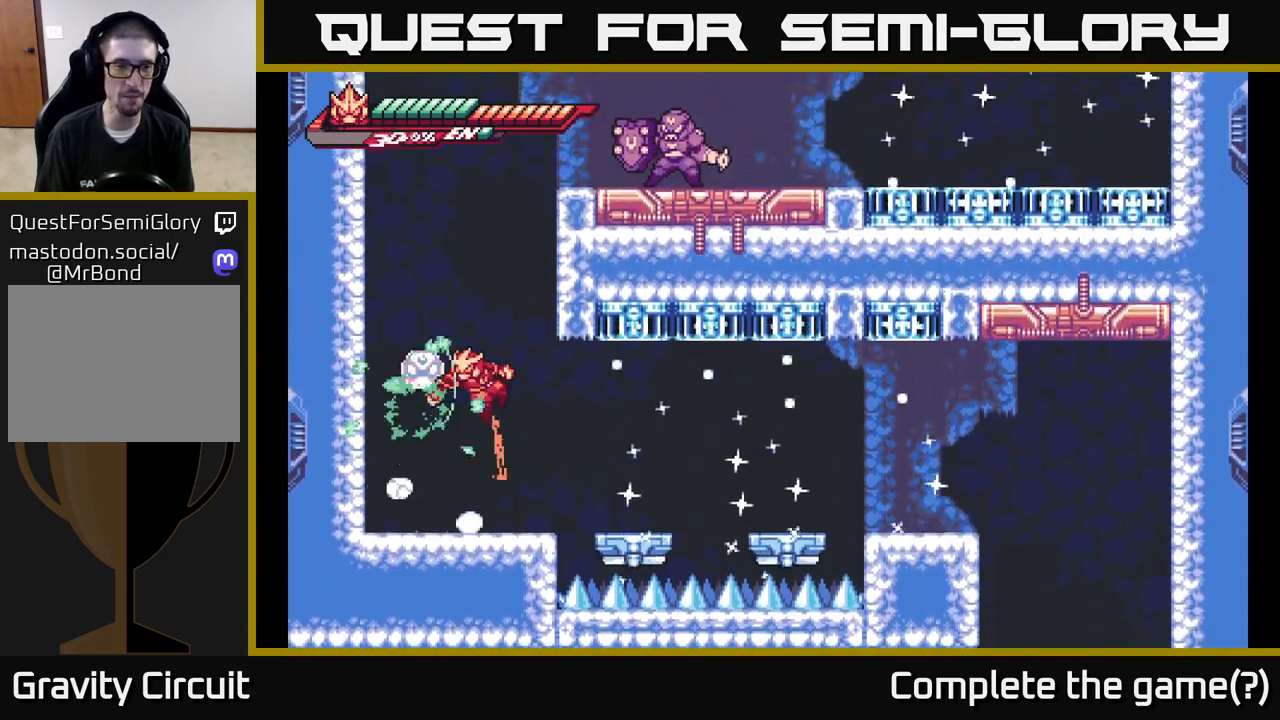
{"buttons": [], "left_stick": "up", "right_stick": "center", "events": [[100, "X", "down"], [150, "A", "up"], [233, "X", "up"], [317, "X", "down"], [433, "left_stick", "up"], [467, "X", "up"]]}
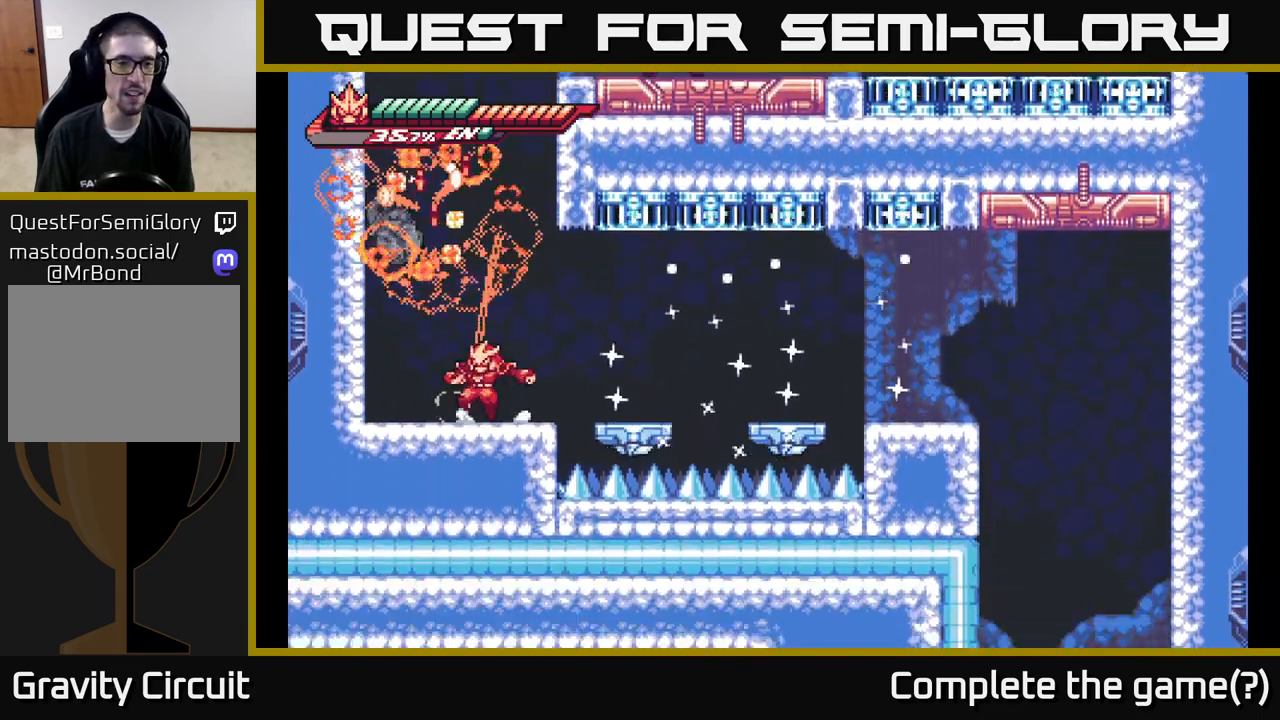
{"buttons": ["X"], "left_stick": "up", "right_stick": "center", "events": [[117, "A", "down"], [117, "left_stick", "up-left"], [183, "X", "down"], [350, "X", "up"], [433, "X", "down"], [467, "A", "up"], [483, "left_stick", "up"]]}
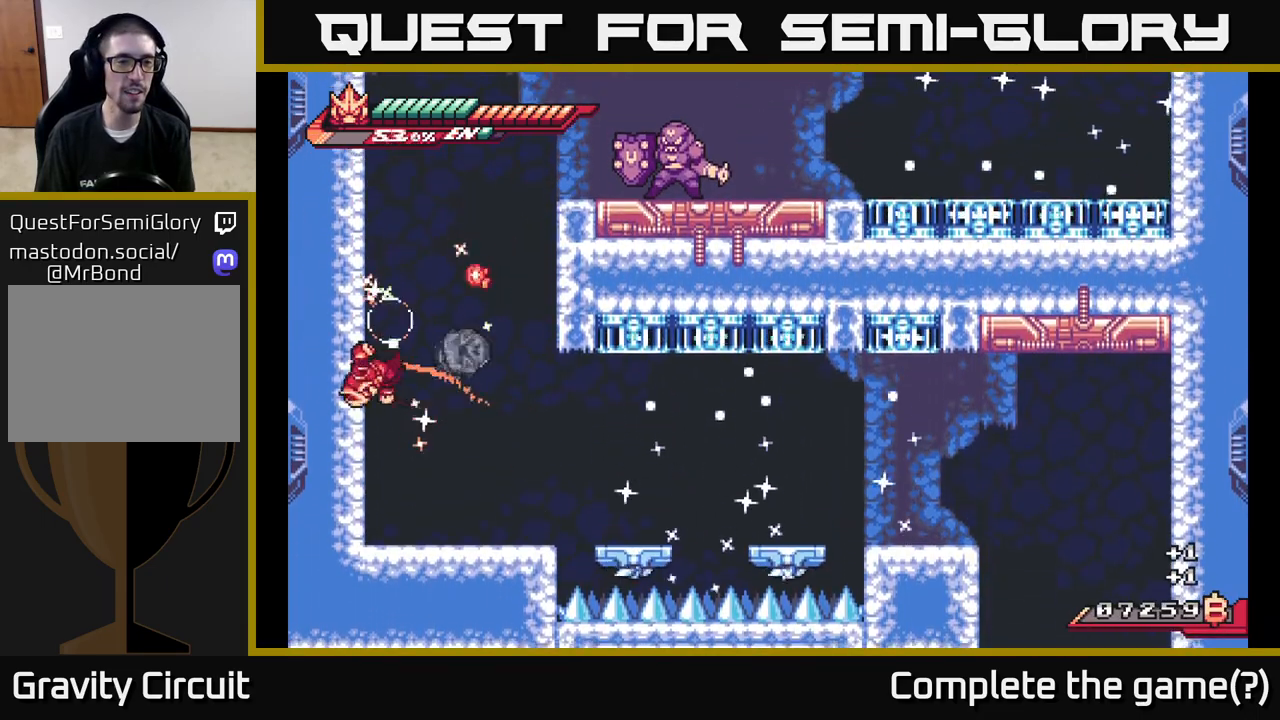
{"buttons": ["R2"], "left_stick": "up-right", "right_stick": "center", "events": [[50, "X", "up"], [133, "X", "down"], [250, "left_stick", "up-right"], [267, "X", "up"], [400, "R2", "down"]]}
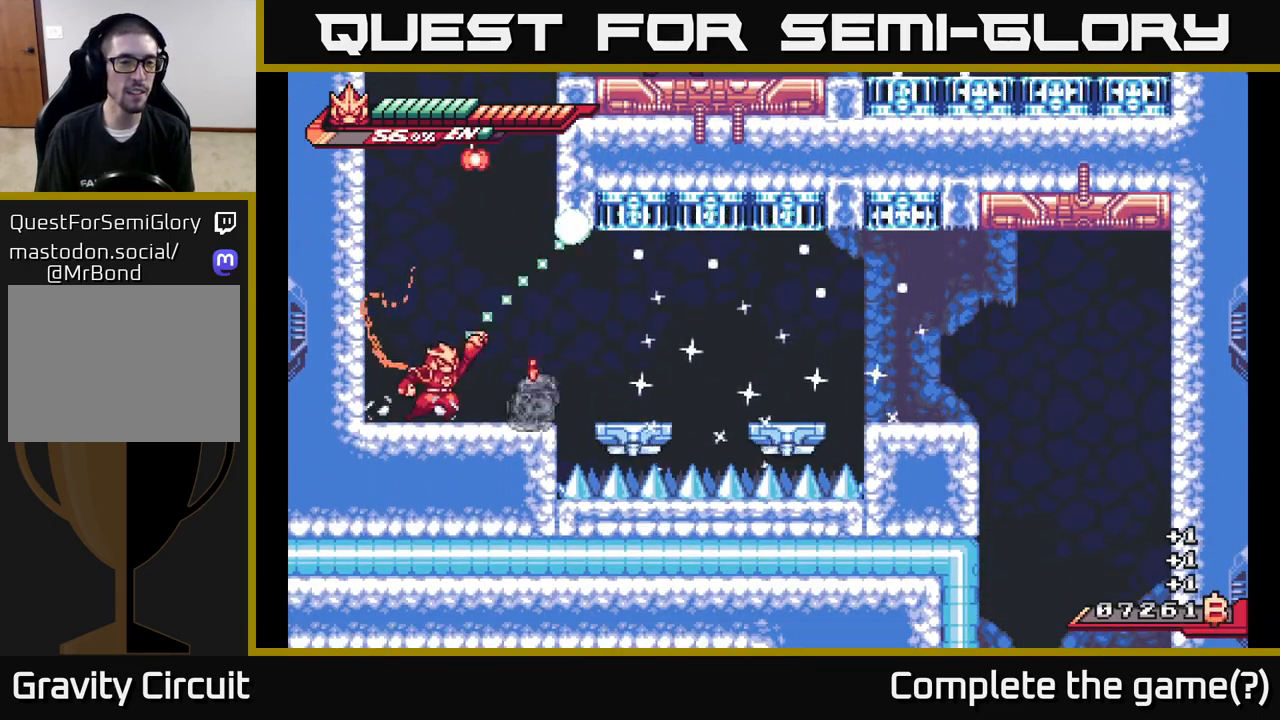
{"buttons": ["X"], "left_stick": "down", "right_stick": "center", "events": [[133, "X", "down"], [150, "A", "down"], [150, "R2", "up"], [200, "X", "up"], [267, "X", "down"], [350, "A", "up"], [400, "X", "up"], [433, "left_stick", "down"], [500, "X", "down"]]}
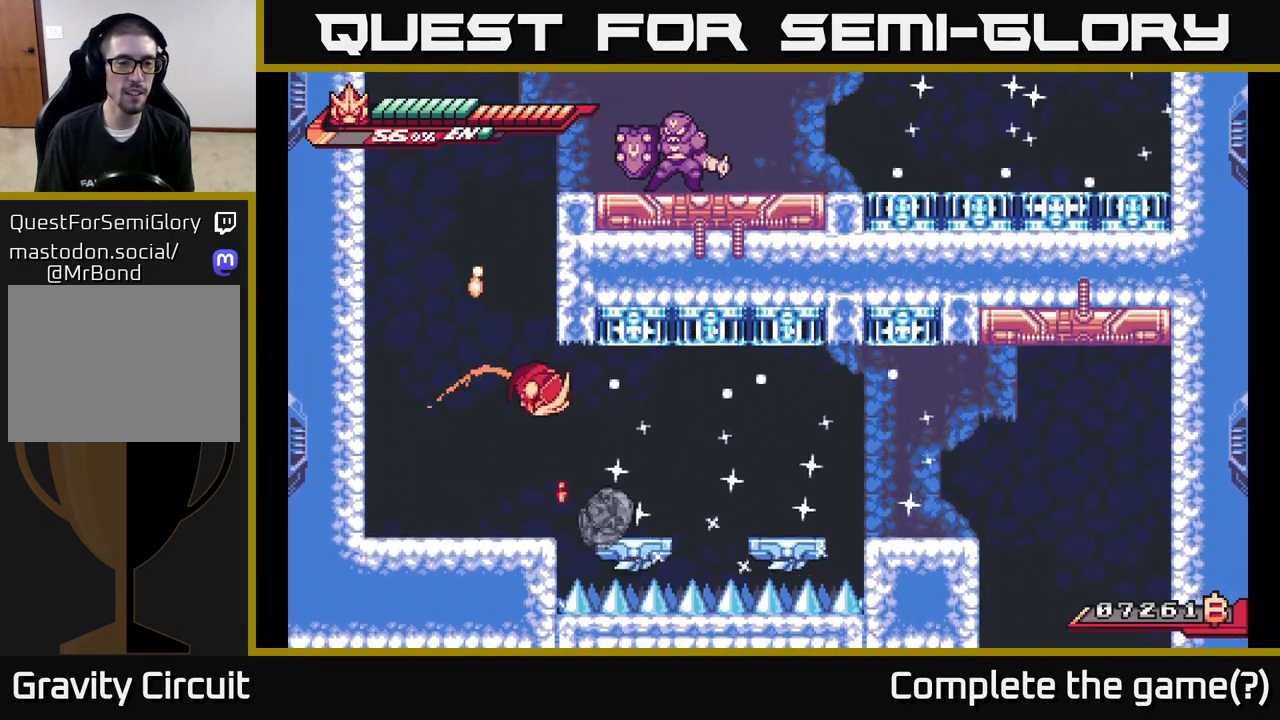
{"buttons": [], "left_stick": "center", "right_stick": "center", "events": [[117, "X", "up"], [133, "left_stick", "center"], [283, "left_stick", "left"], [450, "left_stick", "center"]]}
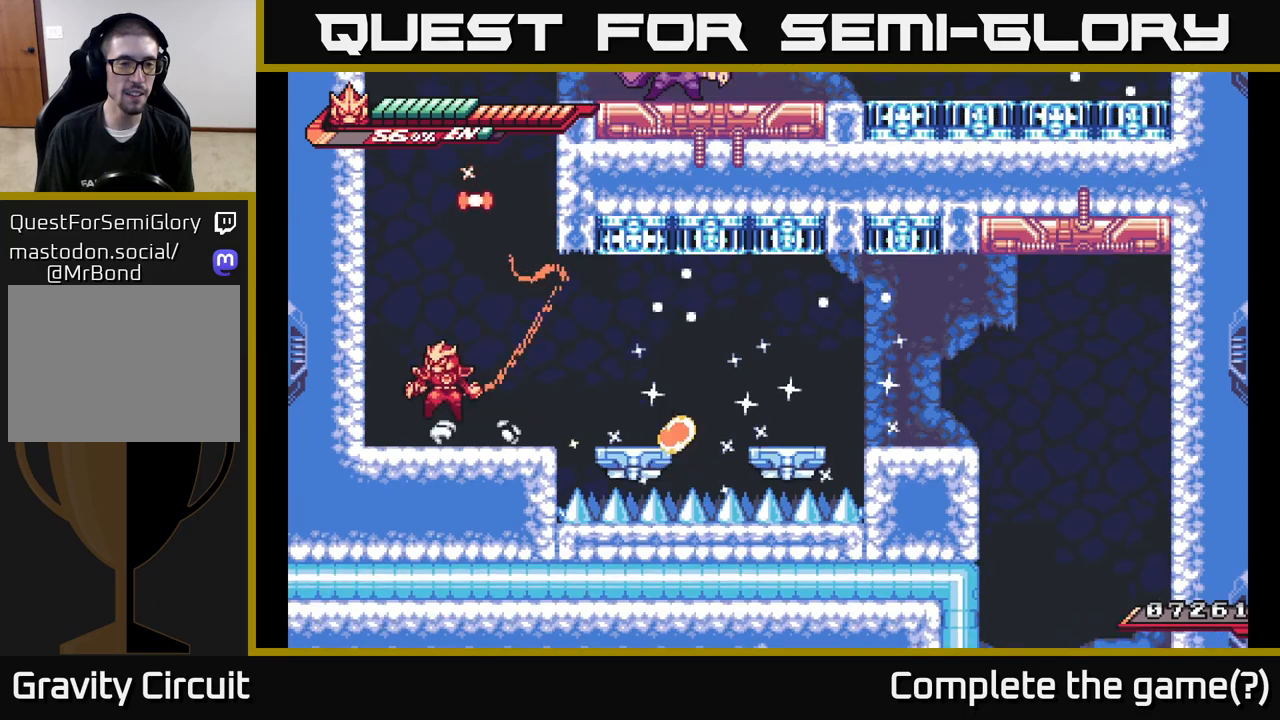
{"buttons": ["A"], "left_stick": "left", "right_stick": "center", "events": [[17, "left_stick", "left"], [33, "A", "down"], [67, "L2", "down"], [250, "A", "up"], [300, "L2", "up"], [333, "A", "down"]]}
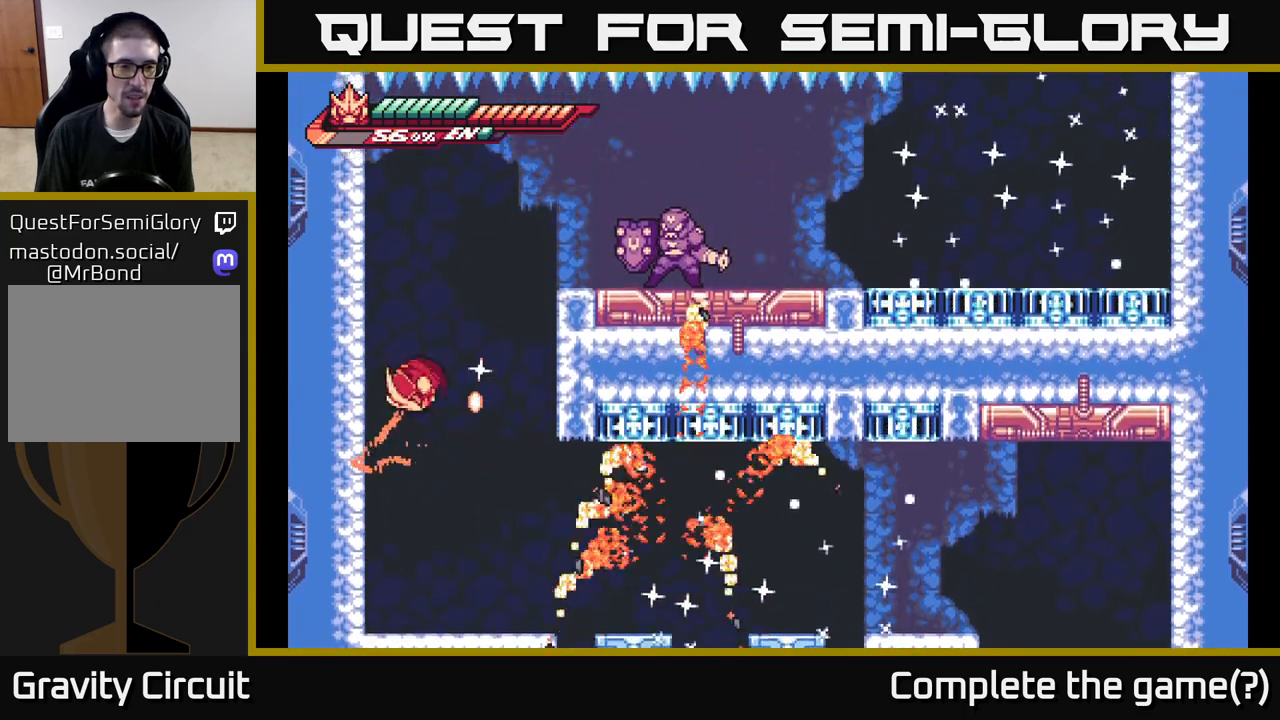
{"buttons": [], "left_stick": "right", "right_stick": "center", "events": [[50, "A", "up"], [217, "A", "down"], [233, "left_stick", "right"], [283, "L2", "down"], [483, "A", "up"], [483, "L2", "up"]]}
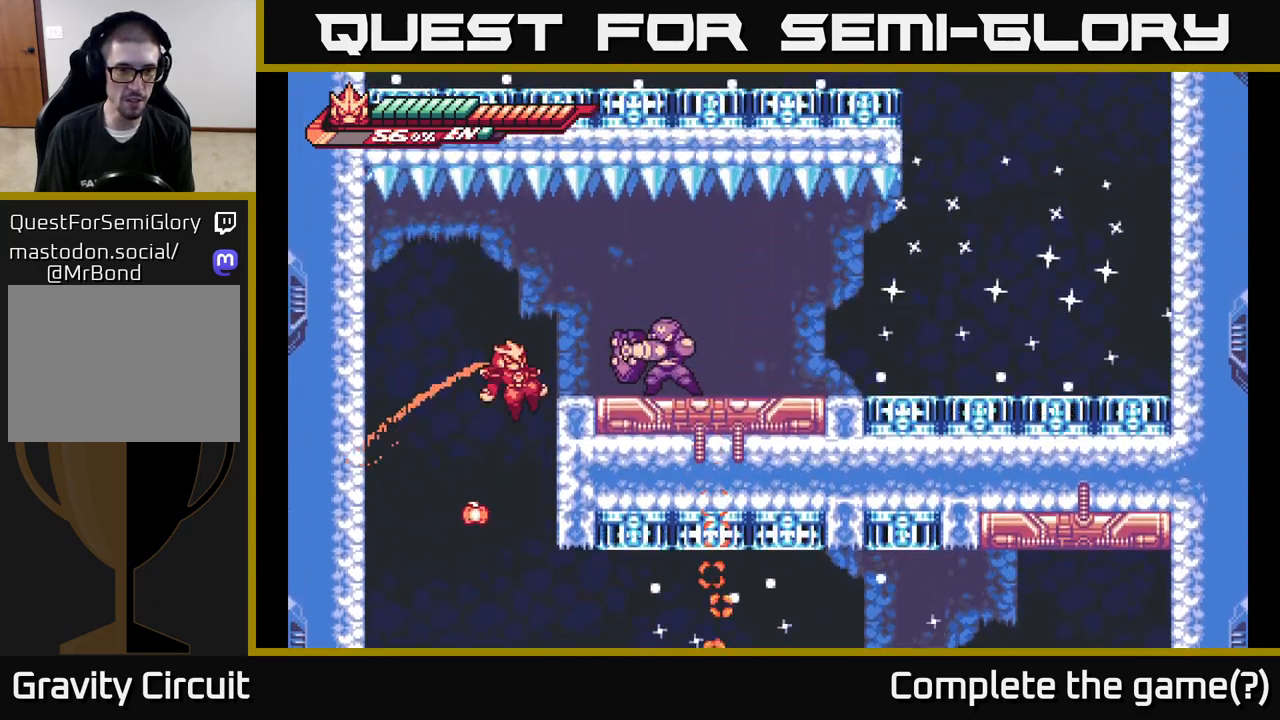
{"buttons": ["X", "L2"], "left_stick": "right", "right_stick": "center", "events": [[217, "A", "down"], [333, "L2", "down"], [450, "X", "down"], [467, "A", "up"]]}
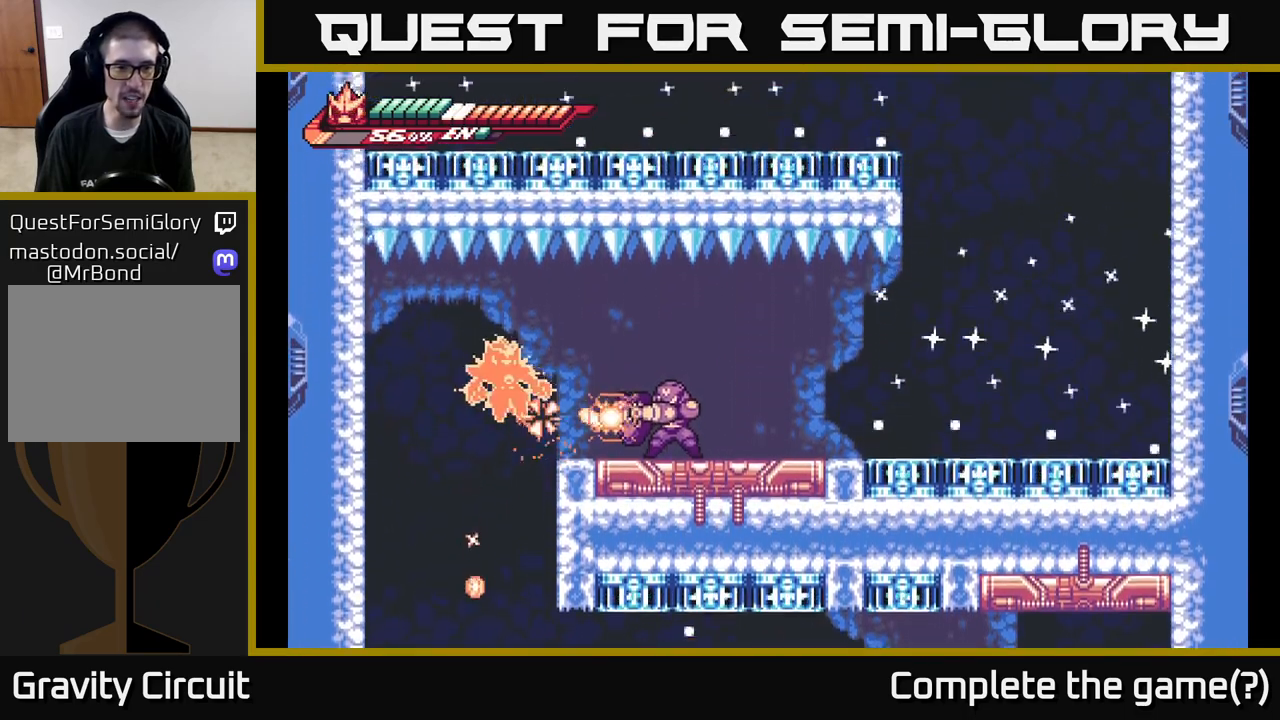
{"buttons": [], "left_stick": "right", "right_stick": "center", "events": [[17, "L2", "up"], [83, "X", "up"], [133, "A", "down"], [150, "left_stick", "up"], [167, "X", "down"], [200, "A", "up"], [233, "left_stick", "right"], [300, "X", "up"]]}
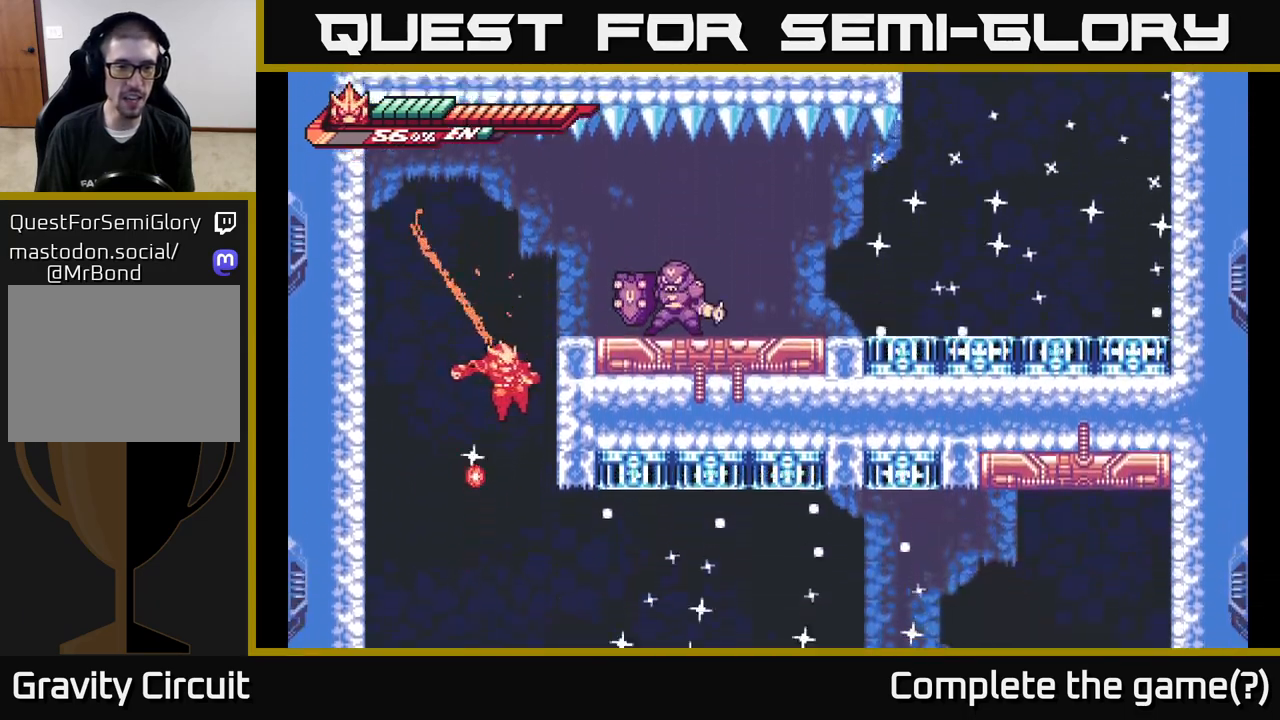
{"buttons": ["A"], "left_stick": "right", "right_stick": "center", "events": [[117, "A", "down"], [117, "L2", "down"], [300, "A", "up"], [333, "L2", "up"], [433, "A", "down"]]}
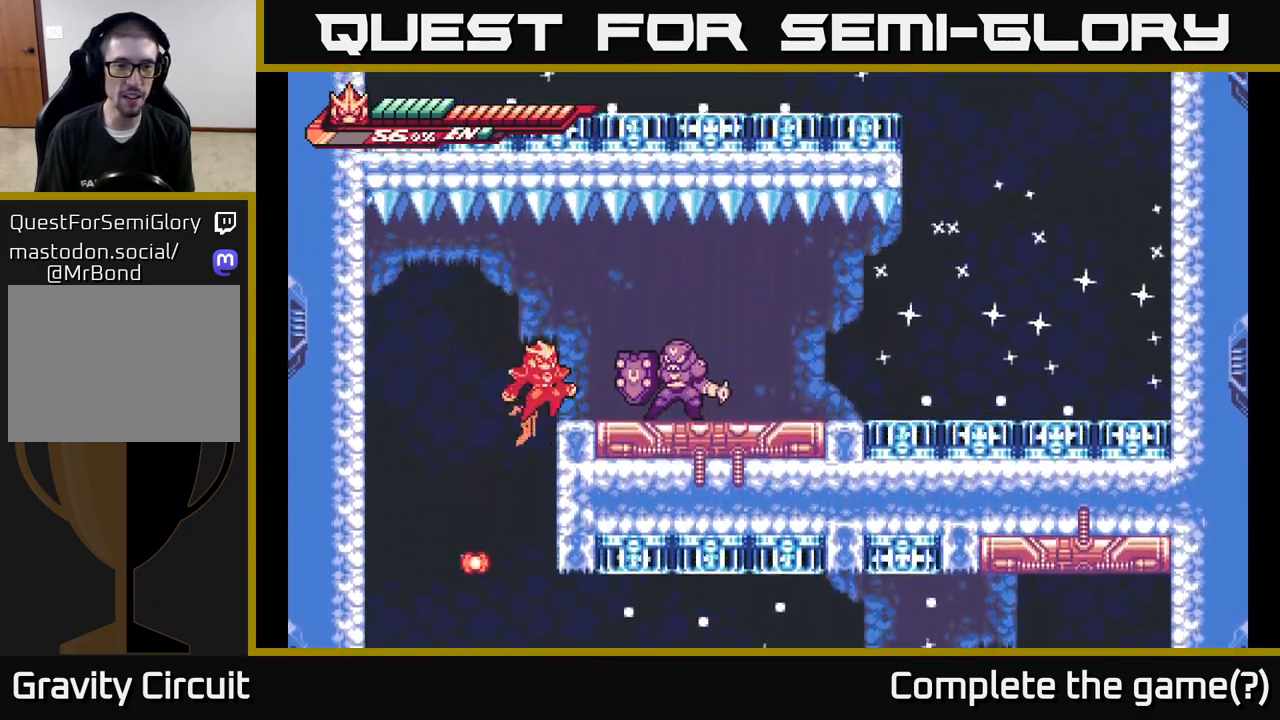
{"buttons": [], "left_stick": "right", "right_stick": "center", "events": [[100, "A", "up"]]}
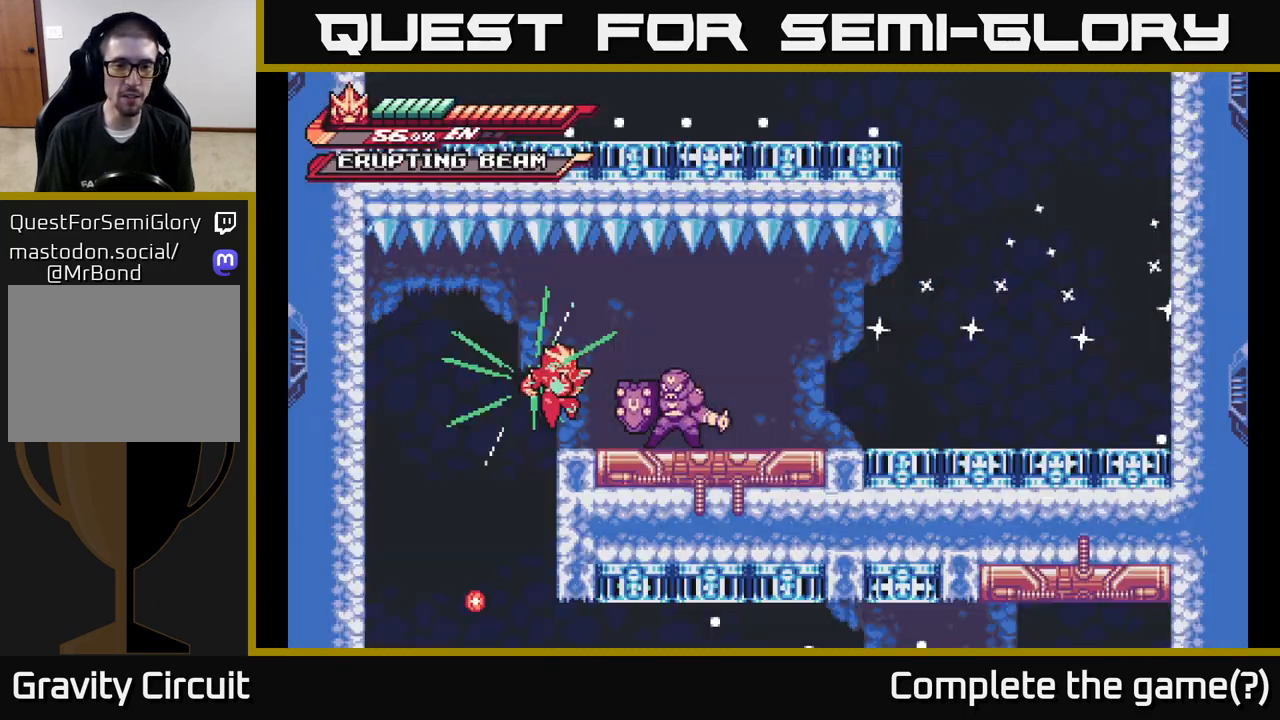
{"buttons": [], "left_stick": "right", "right_stick": "center", "events": [[83, "X", "down"], [183, "X", "up"], [250, "X", "down"], [333, "X", "up"], [417, "X", "down"], [483, "X", "up"]]}
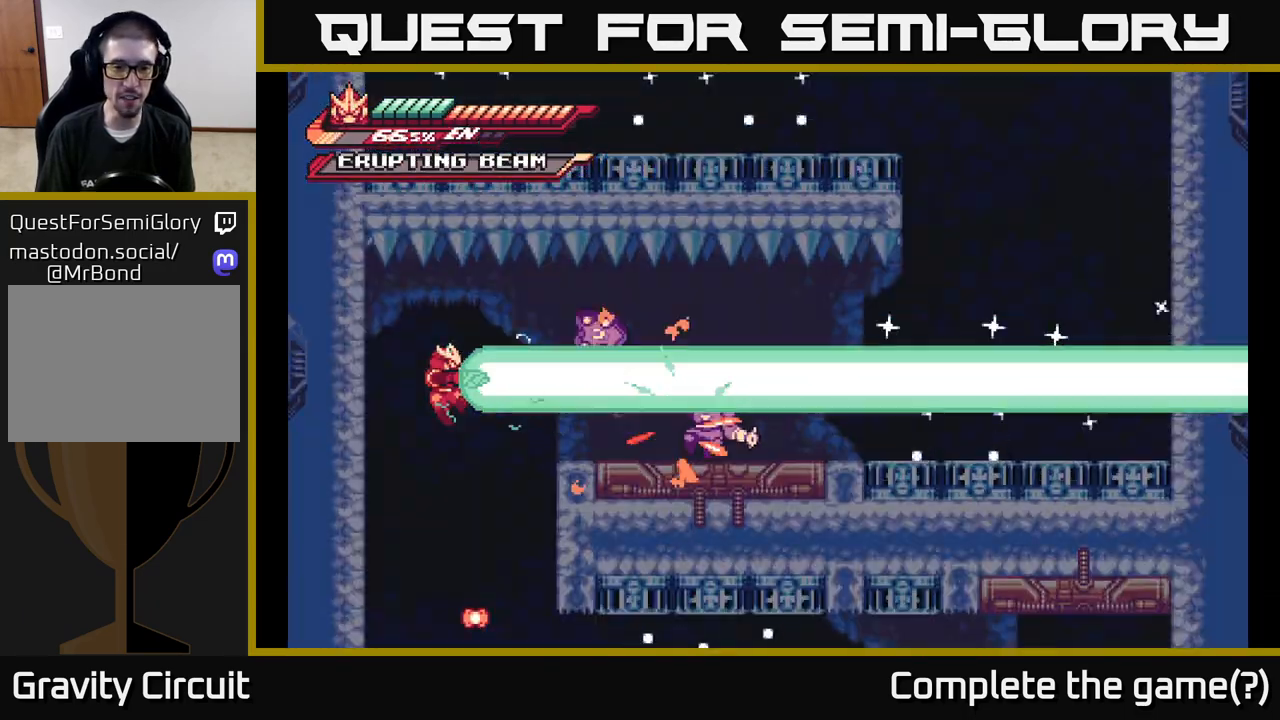
{"buttons": ["X"], "left_stick": "right", "right_stick": "center", "events": [[67, "X", "down"], [167, "X", "up"], [250, "X", "down"], [367, "X", "up"], [450, "X", "down"]]}